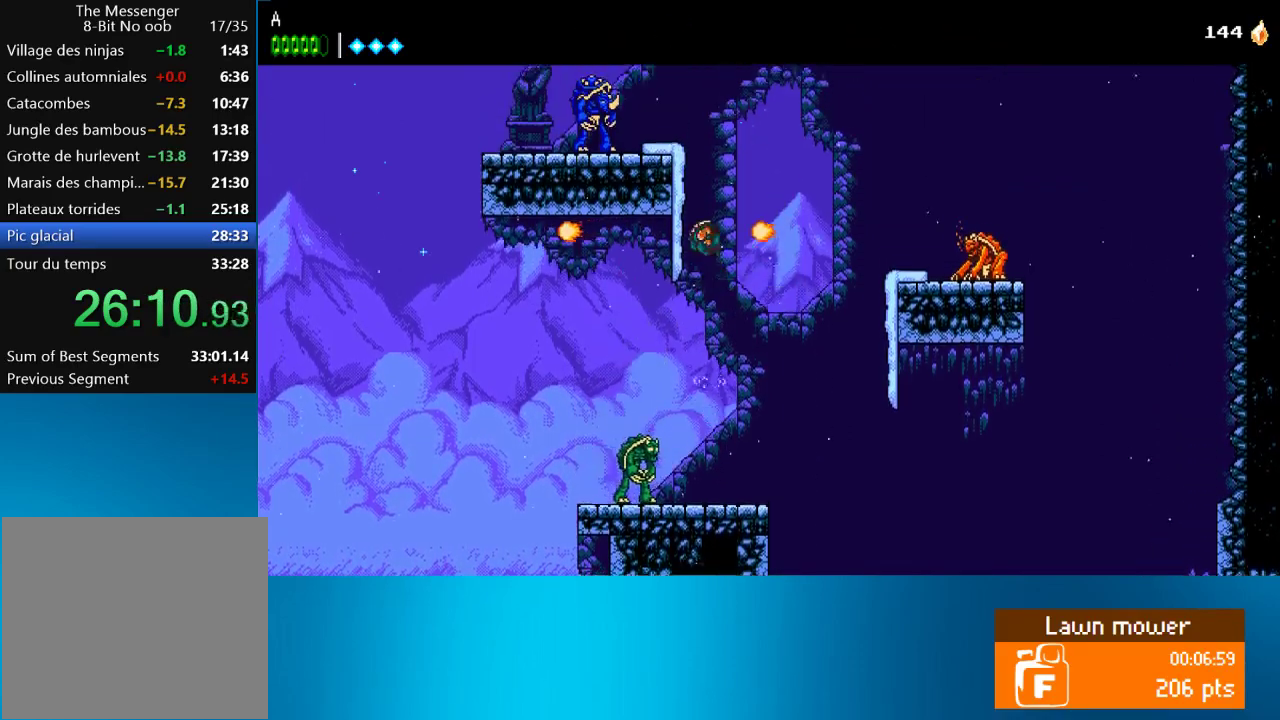
Gameplay with a controller (PlayStation layout); each line is a JSON object with the inputs held at the frame after it. "events" lists button and stick changes between this image and that frame as [ms after this image, input, new state], when the widget could be followed in between. Not read: L3 R3 right_stick.
{"buttons": ["CROSS", "DPAD_LEFT"], "left_stick": "center", "events": [[100, "CROSS", "up"], [150, "CROSS", "down"]]}
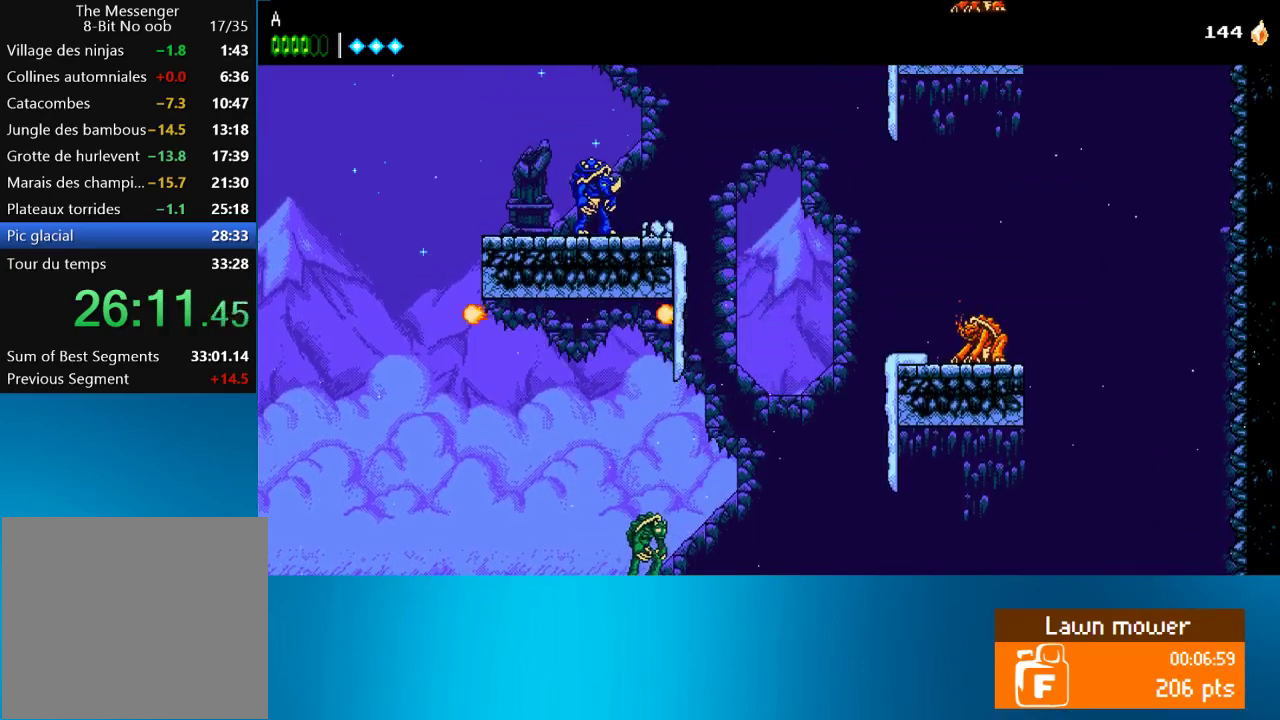
{"buttons": ["DPAD_LEFT"], "left_stick": "center", "events": [[67, "CROSS", "up"], [133, "CROSS", "down"], [333, "CROSS", "up"]]}
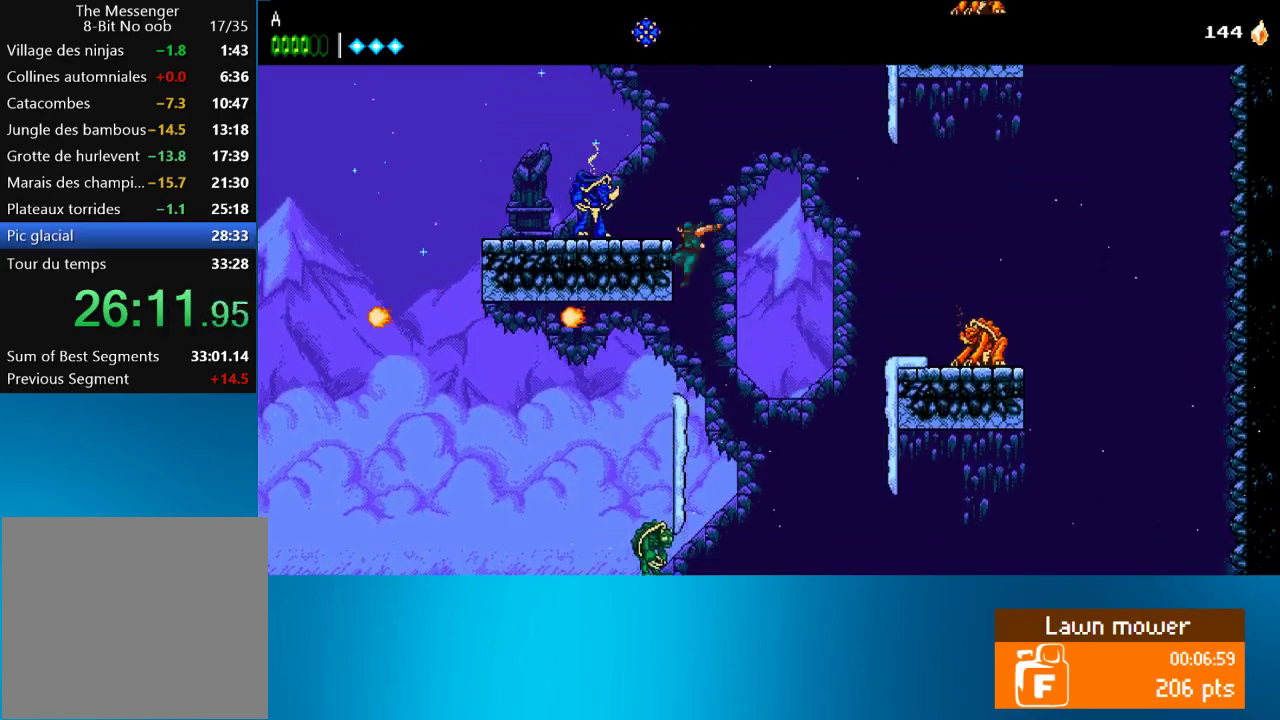
{"buttons": ["DPAD_LEFT"], "left_stick": "center", "events": [[33, "CROSS", "down"], [183, "CROSS", "up"], [300, "DPAD_LEFT", "up"], [433, "DPAD_LEFT", "down"]]}
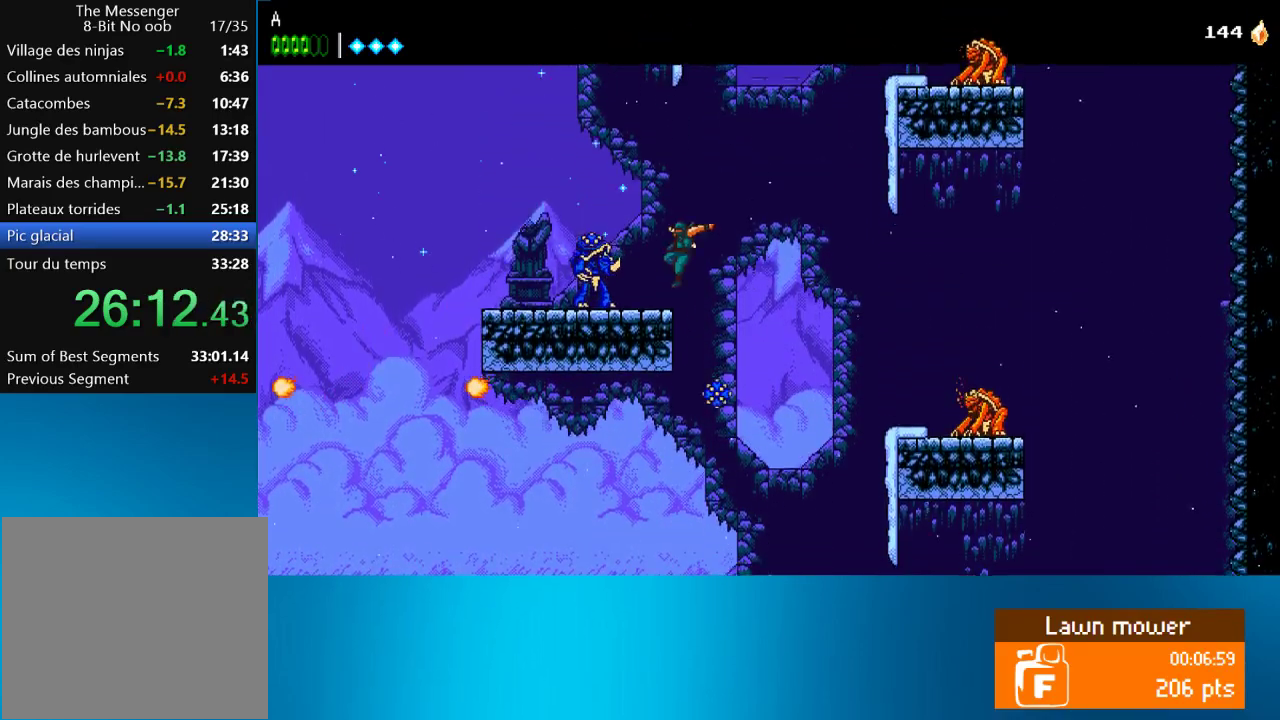
{"buttons": ["CROSS", "DPAD_RIGHT"], "left_stick": "center", "events": [[200, "CROSS", "down"], [200, "DPAD_LEFT", "up"], [200, "SQUARE", "down"], [267, "DPAD_RIGHT", "down"], [483, "SQUARE", "up"]]}
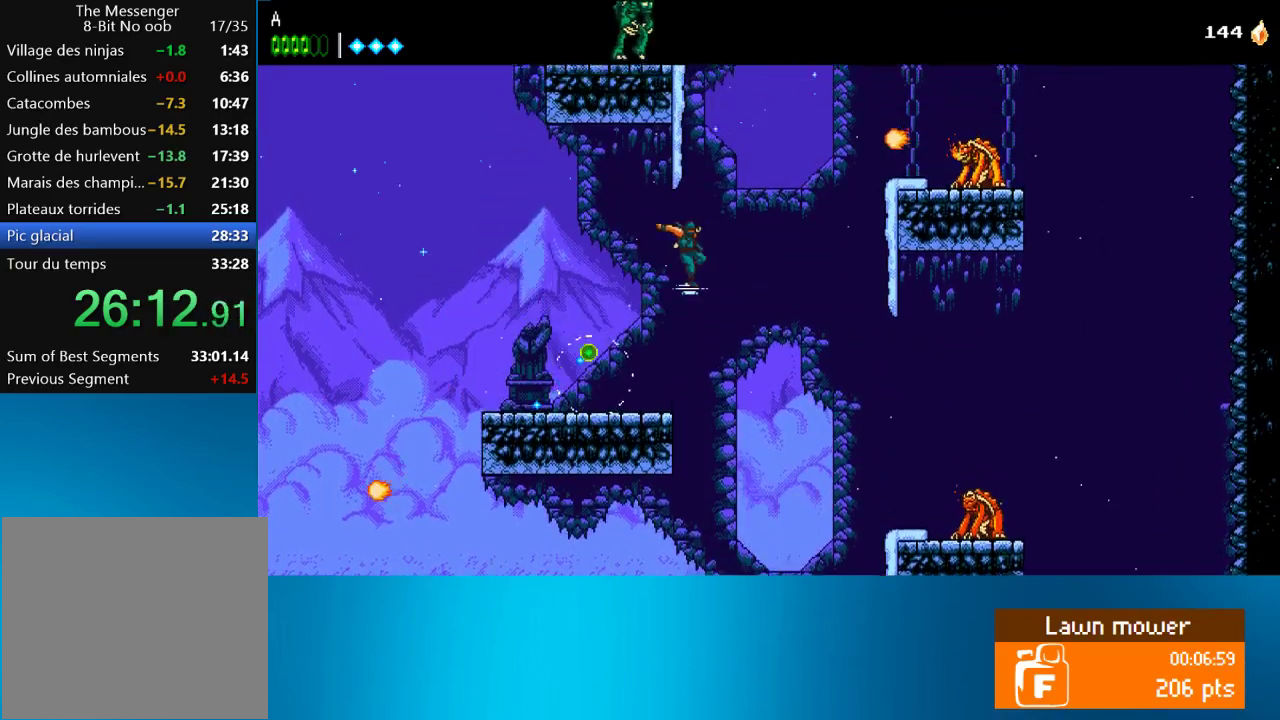
{"buttons": ["CROSS", "DPAD_LEFT"], "left_stick": "center", "events": [[133, "DPAD_RIGHT", "up"], [300, "DPAD_LEFT", "down"], [350, "CROSS", "up"], [450, "CROSS", "down"]]}
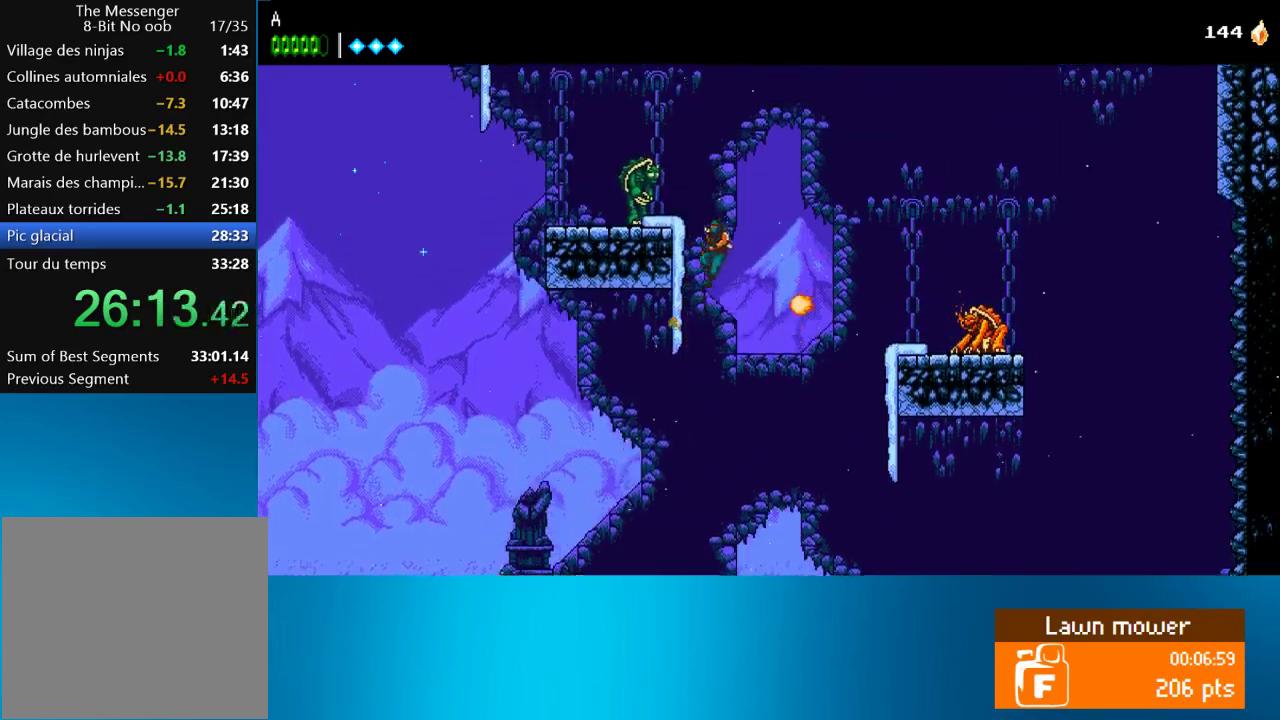
{"buttons": ["DPAD_LEFT"], "left_stick": "center", "events": [[67, "SQUARE", "down"], [233, "CROSS", "up"], [233, "SQUARE", "up"], [300, "CROSS", "down"], [450, "CROSS", "up"]]}
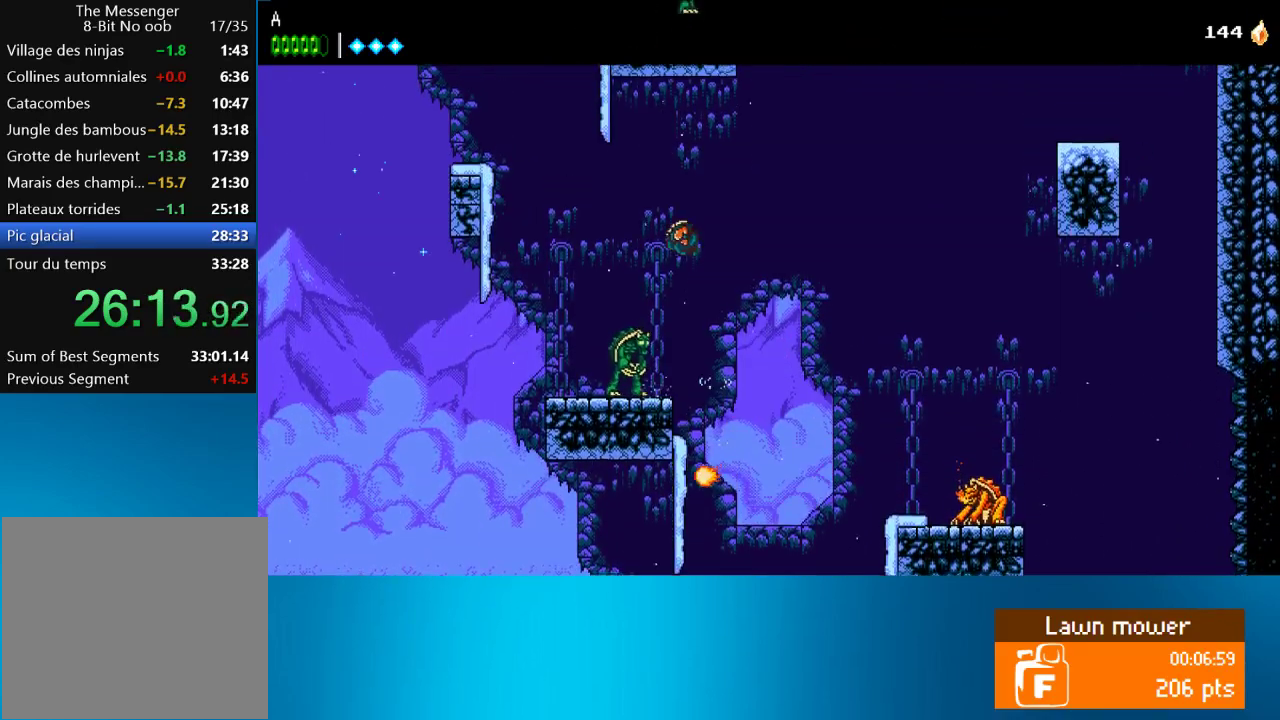
{"buttons": ["DPAD_LEFT"], "left_stick": "center", "events": [[67, "CROSS", "down"], [133, "SQUARE", "down"], [400, "SQUARE", "up"], [417, "CROSS", "up"]]}
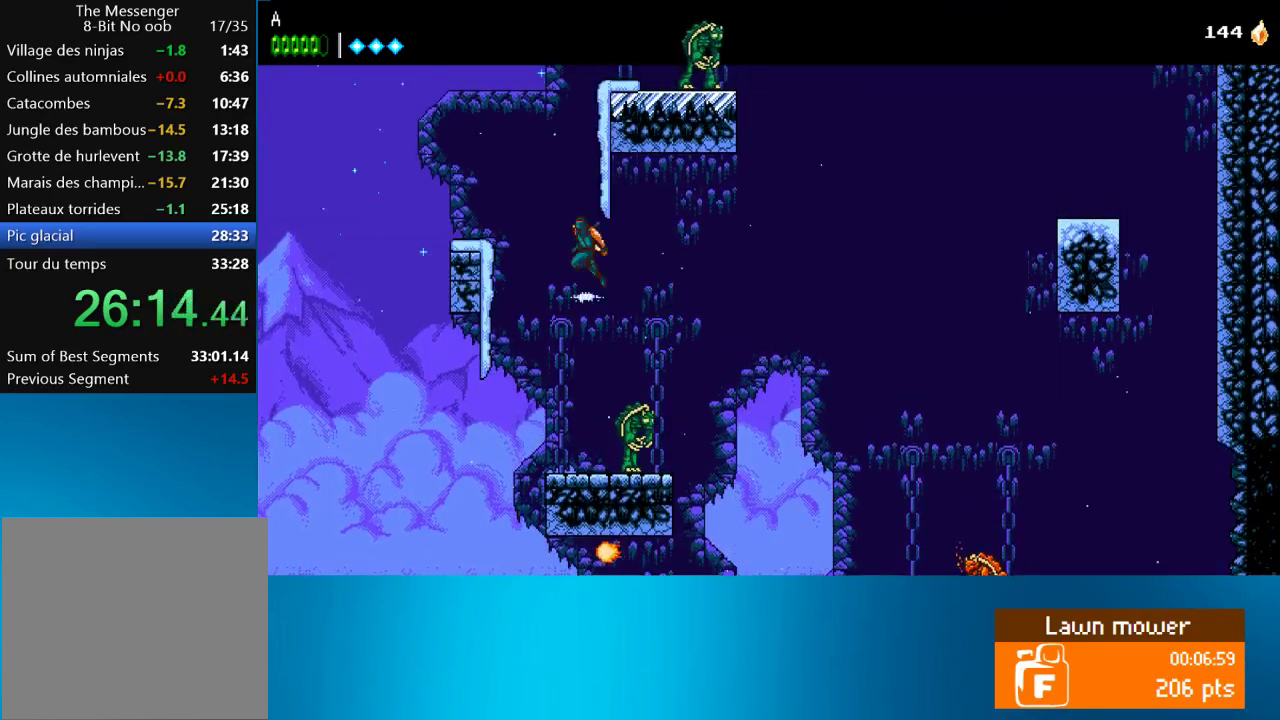
{"buttons": ["CROSS", "DPAD_RIGHT"], "left_stick": "center", "events": [[67, "CROSS", "down"], [100, "DPAD_LEFT", "up"], [167, "DPAD_RIGHT", "down"]]}
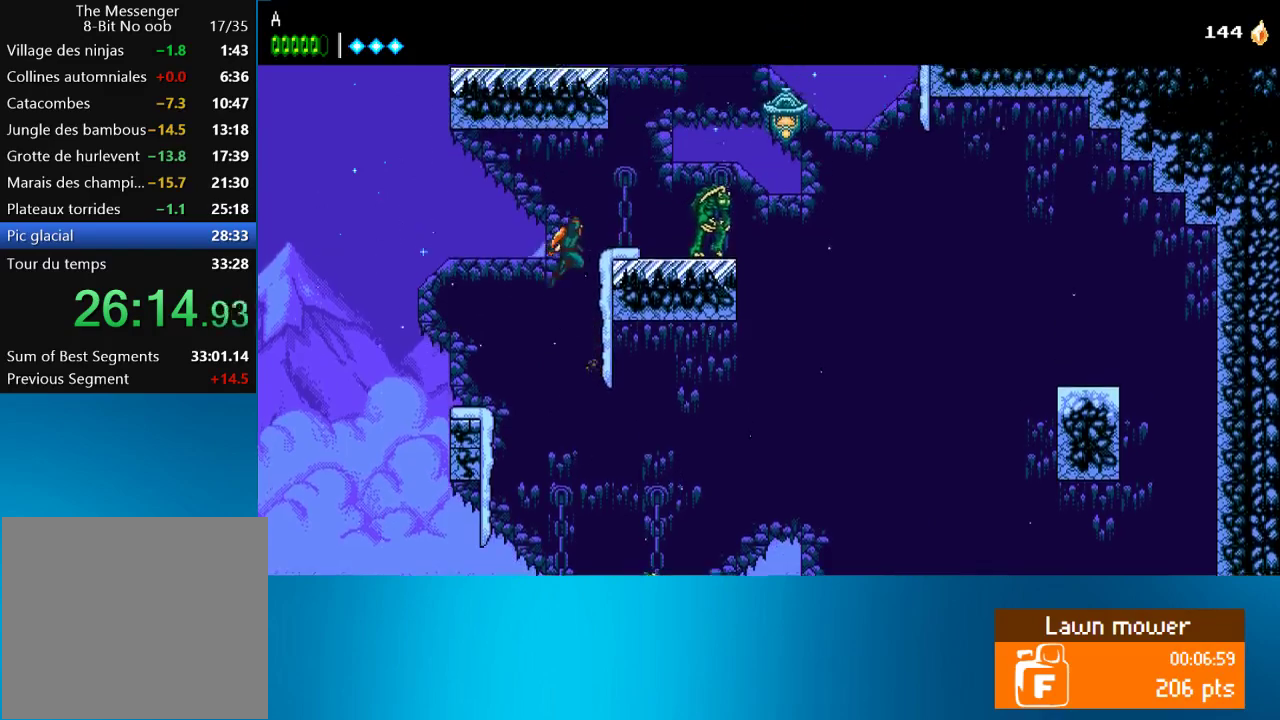
{"buttons": ["CROSS", "DPAD_RIGHT"], "left_stick": "center", "events": [[67, "CROSS", "up"], [433, "CROSS", "down"]]}
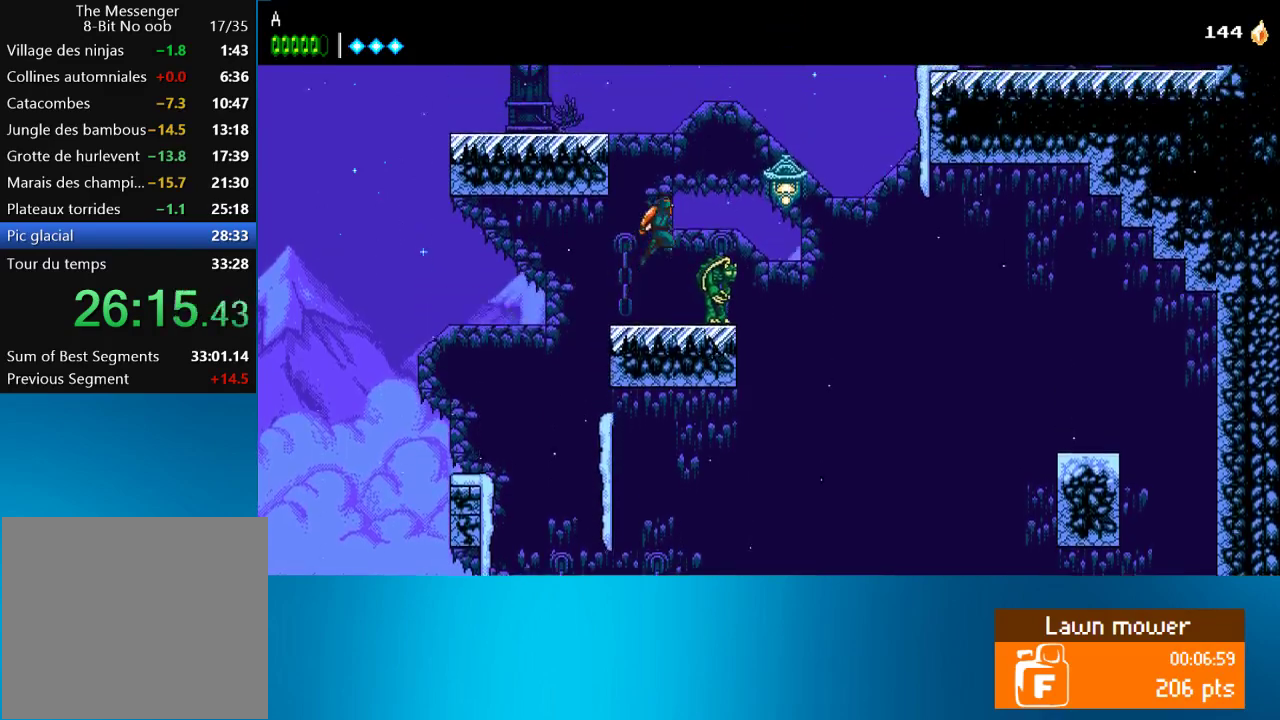
{"buttons": ["CROSS", "DPAD_RIGHT"], "left_stick": "center", "events": [[133, "CIRCLE", "down"], [133, "CROSS", "up"], [267, "CIRCLE", "up"], [433, "CROSS", "down"]]}
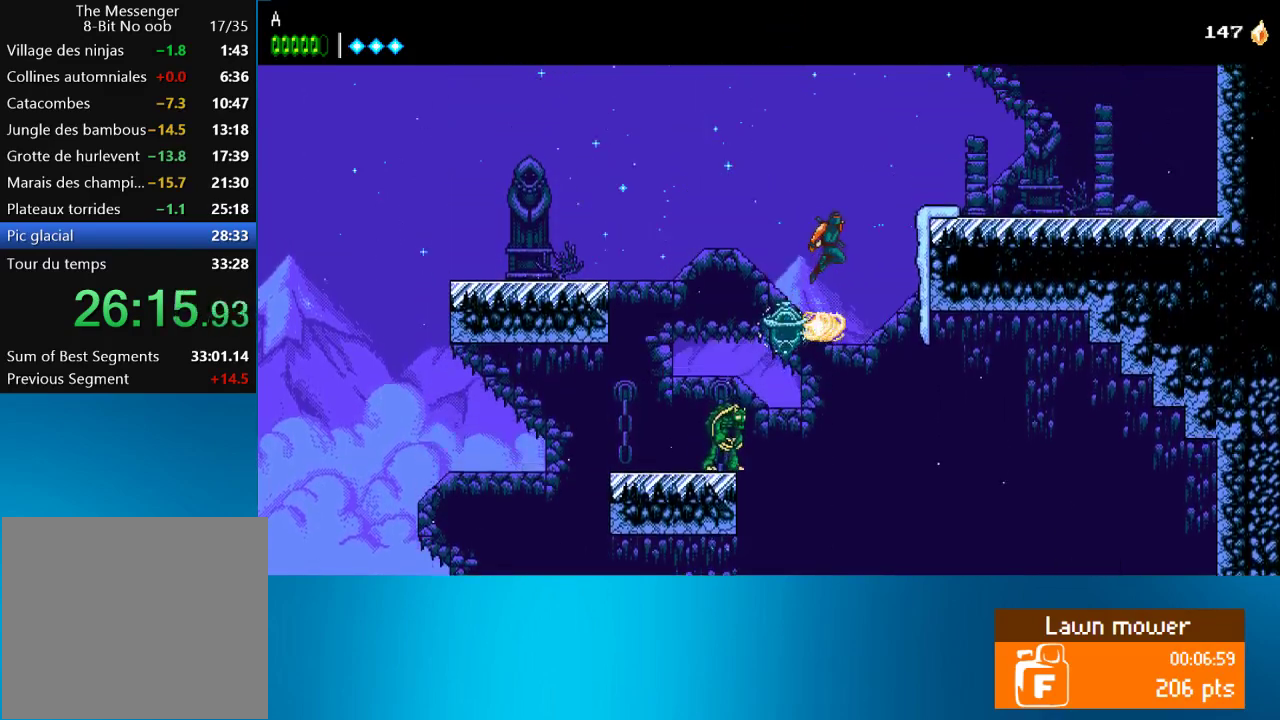
{"buttons": ["DPAD_RIGHT"], "left_stick": "center", "events": [[333, "CROSS", "up"]]}
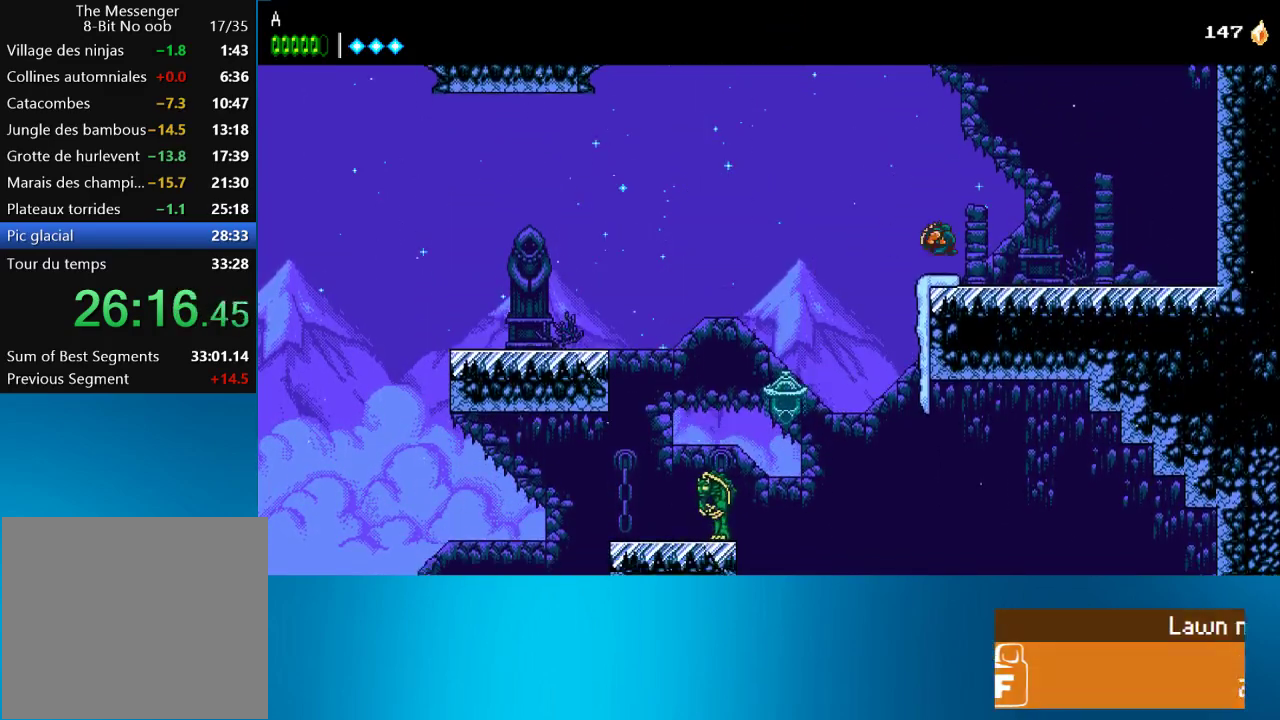
{"buttons": ["CIRCLE", "DPAD_RIGHT"], "left_stick": "center", "events": [[133, "CROSS", "down"], [433, "CROSS", "up"], [450, "CIRCLE", "down"]]}
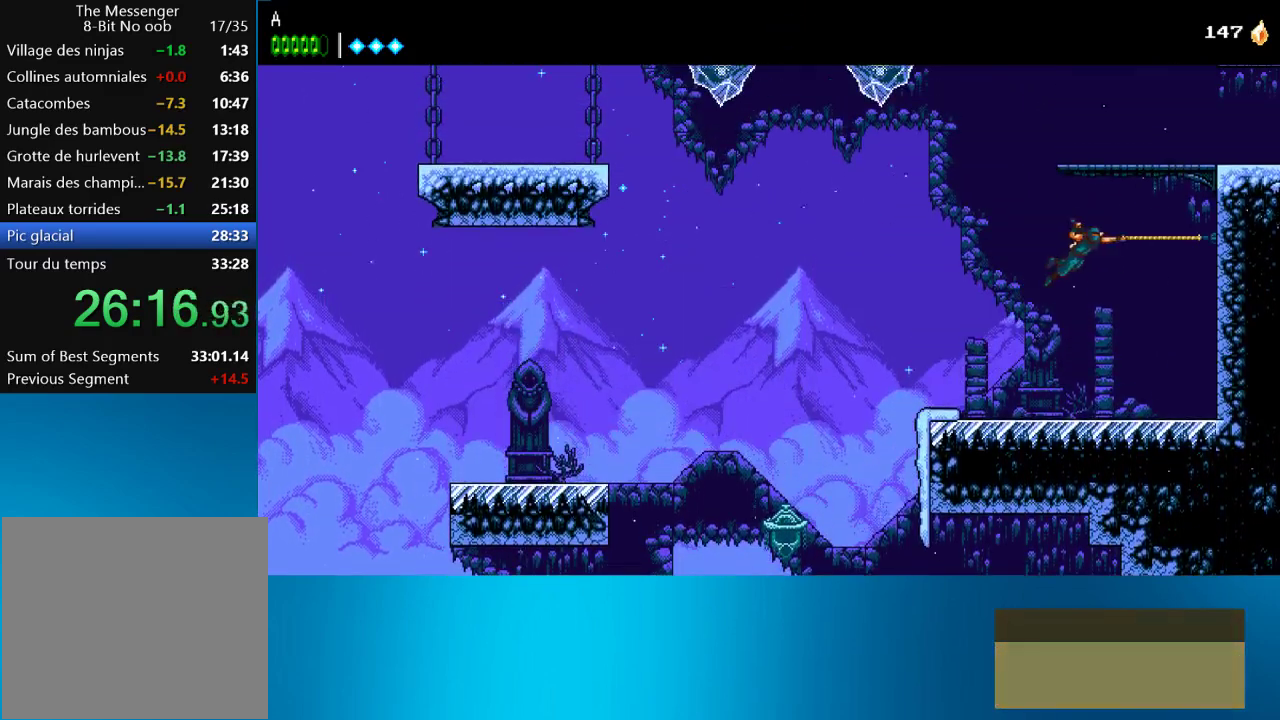
{"buttons": ["DPAD_RIGHT"], "left_stick": "center", "events": [[100, "CIRCLE", "up"], [167, "CROSS", "down"], [450, "CROSS", "up"]]}
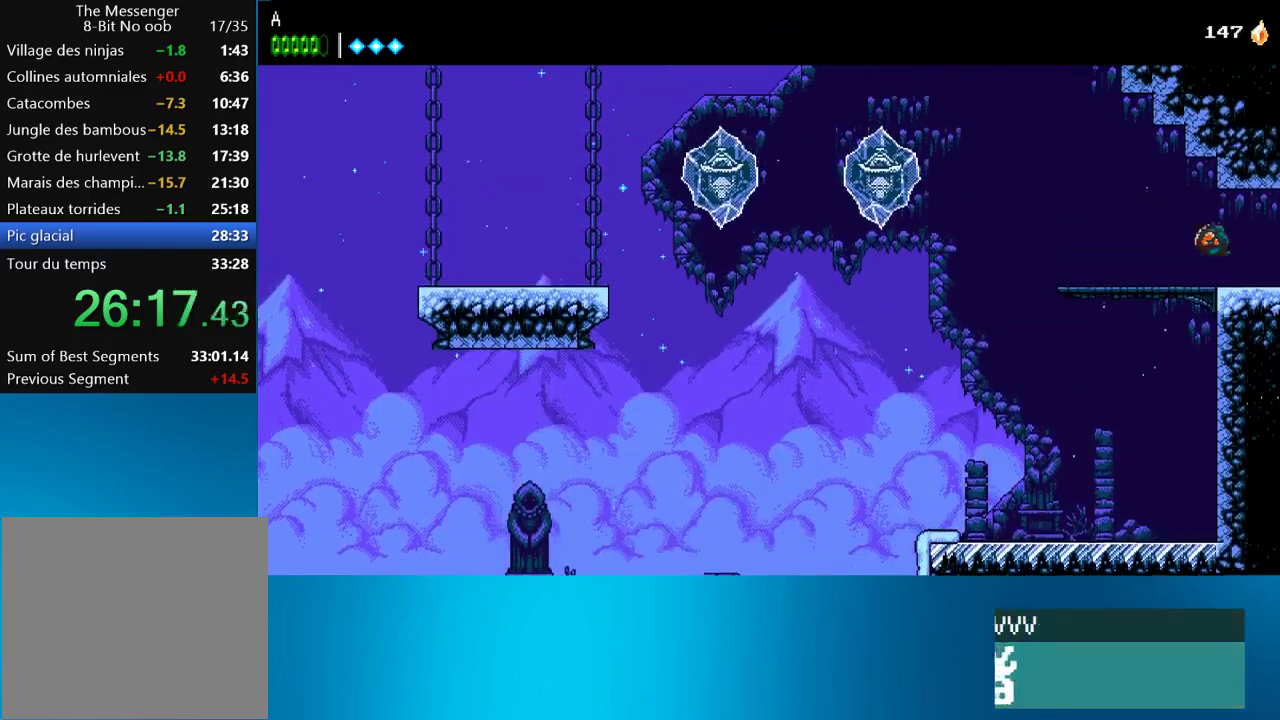
{"buttons": ["DPAD_RIGHT"], "left_stick": "center", "events": []}
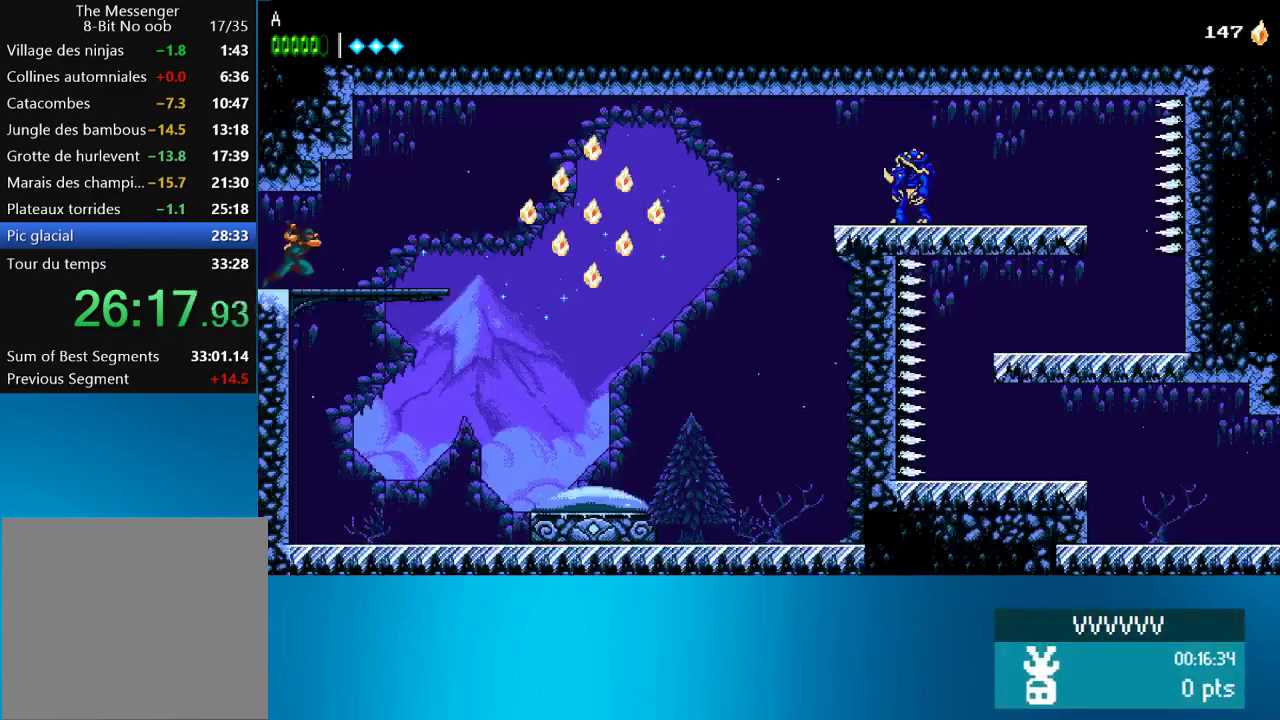
{"buttons": ["DPAD_RIGHT"], "left_stick": "center", "events": []}
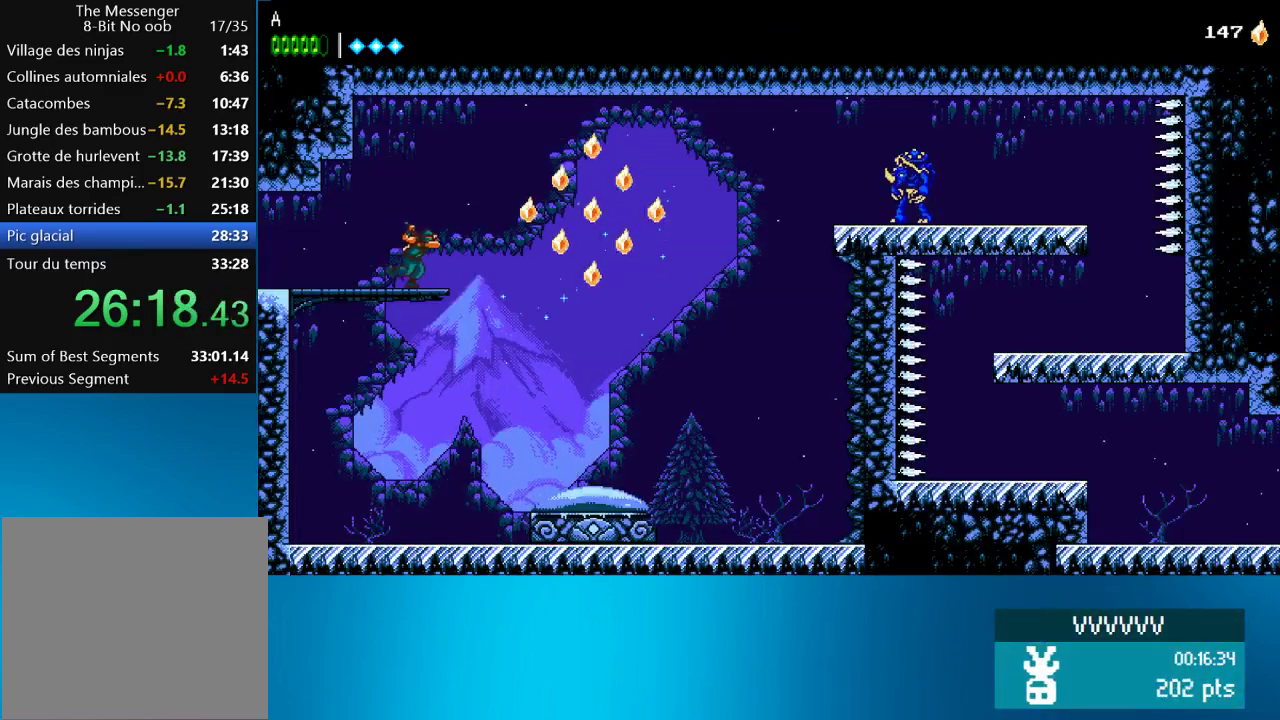
{"buttons": ["DPAD_RIGHT"], "left_stick": "center", "events": []}
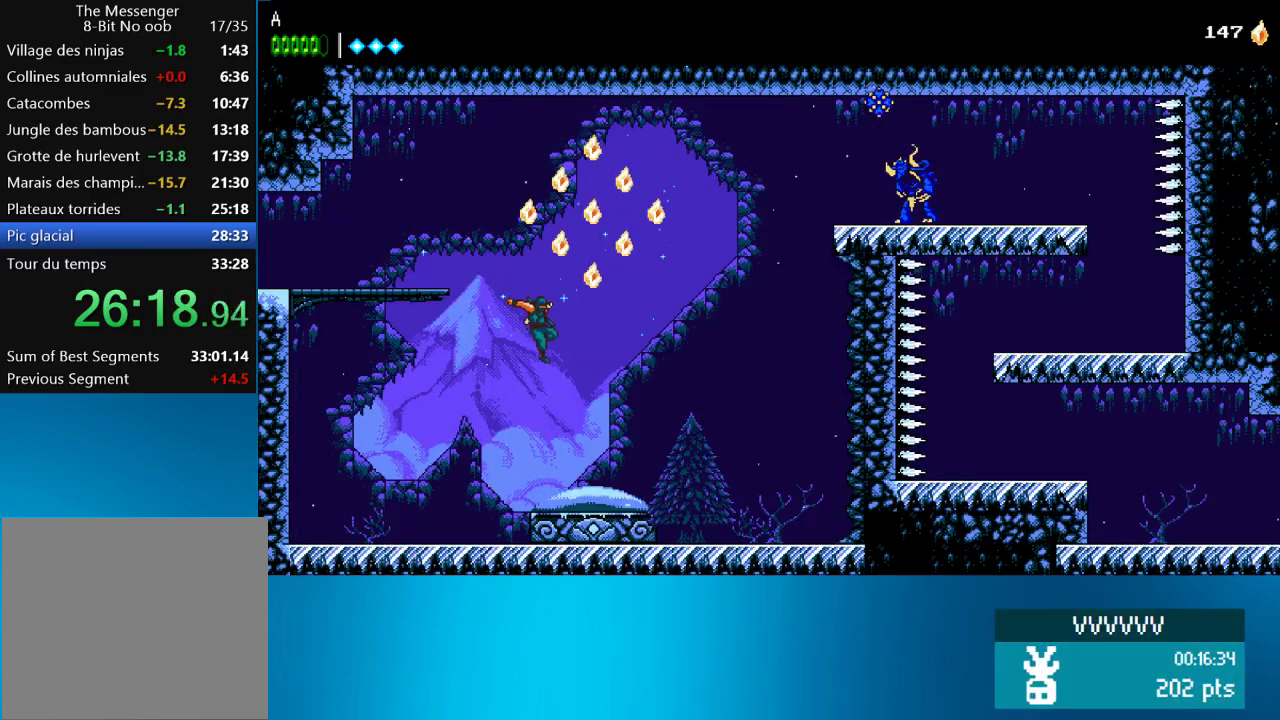
{"buttons": ["DPAD_RIGHT"], "left_stick": "center", "events": []}
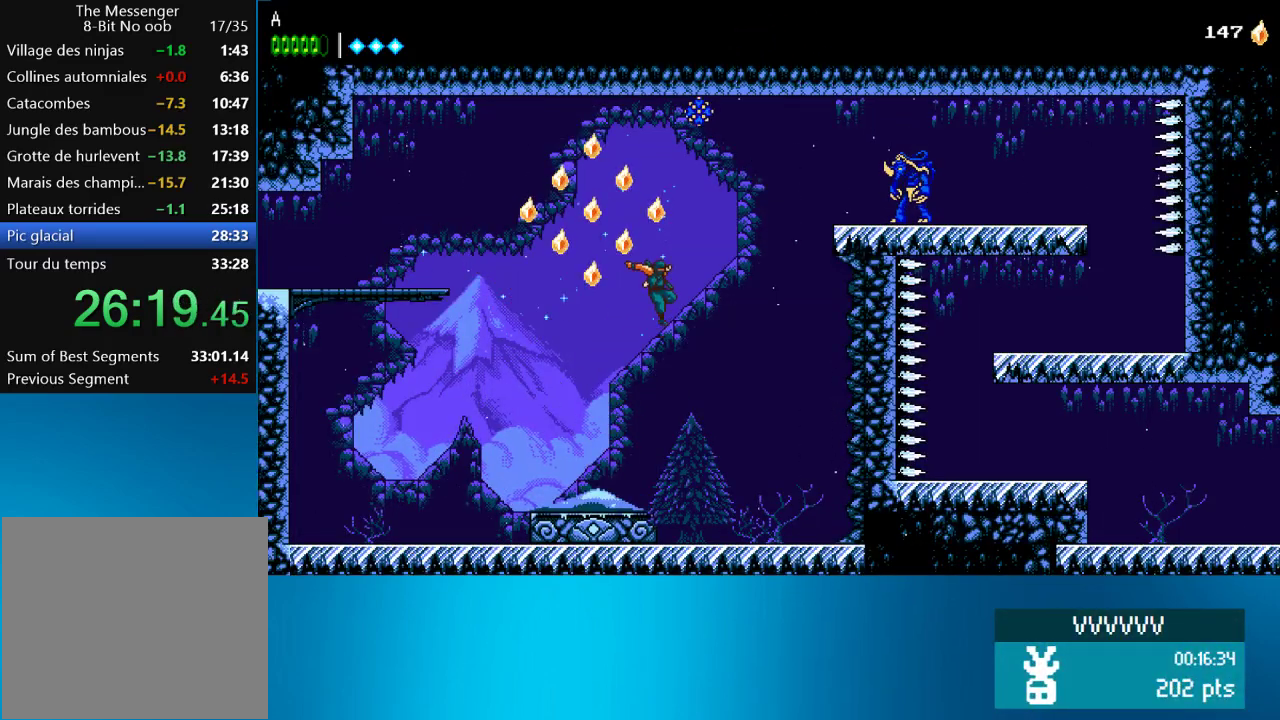
{"buttons": ["DPAD_RIGHT"], "left_stick": "center", "events": []}
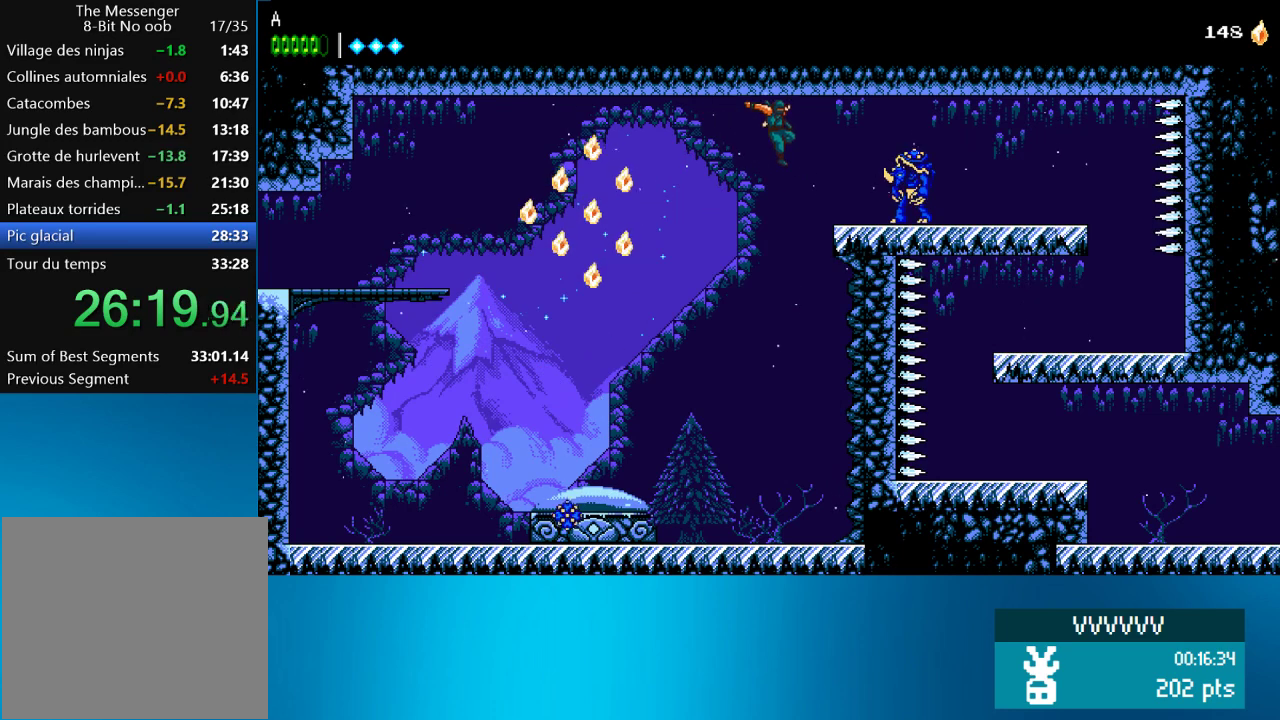
{"buttons": ["DPAD_RIGHT"], "left_stick": "center", "events": [[200, "CIRCLE", "down"], [350, "CIRCLE", "up"]]}
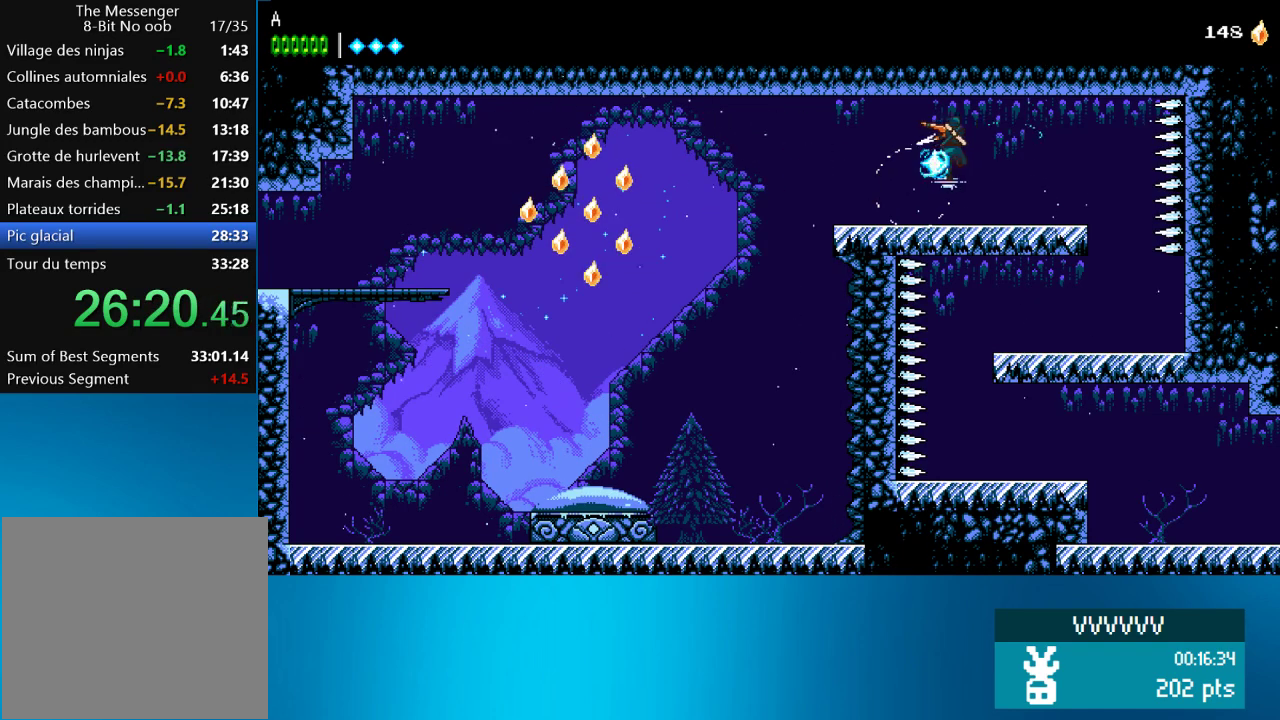
{"buttons": ["DPAD_RIGHT"], "left_stick": "center", "events": []}
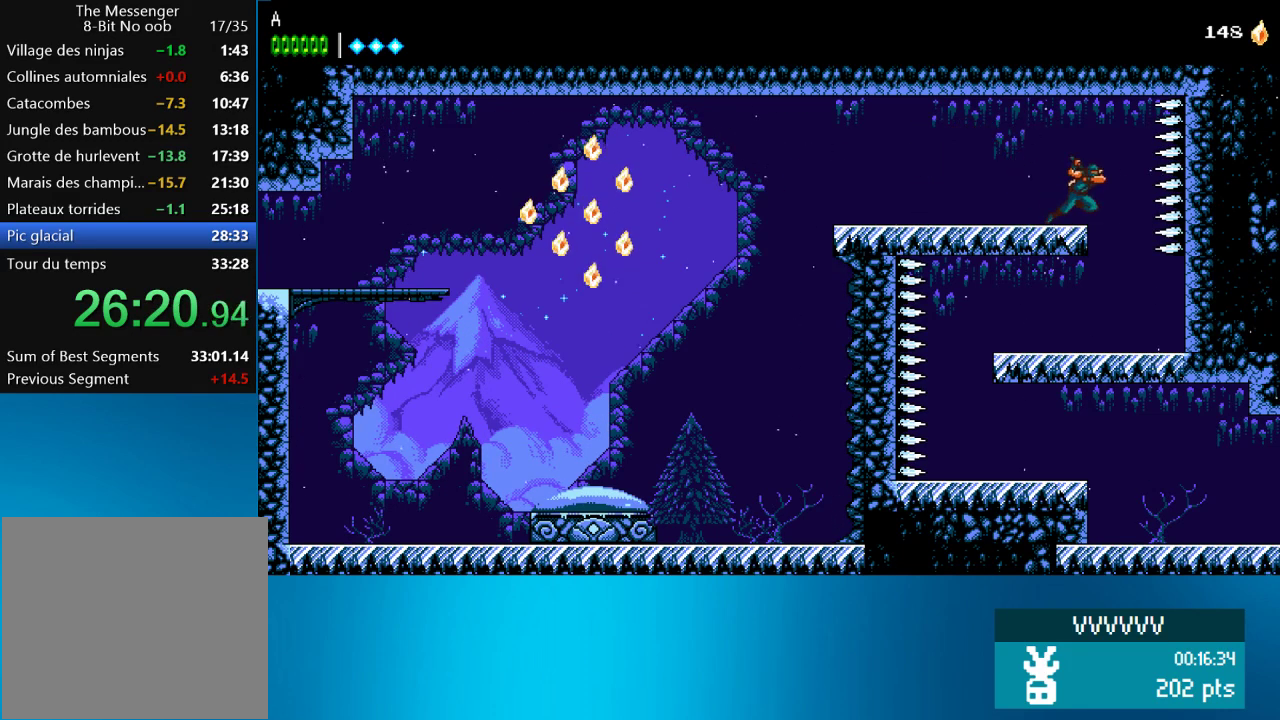
{"buttons": ["DPAD_LEFT"], "left_stick": "center", "events": [[167, "DPAD_RIGHT", "up"], [233, "DPAD_LEFT", "down"]]}
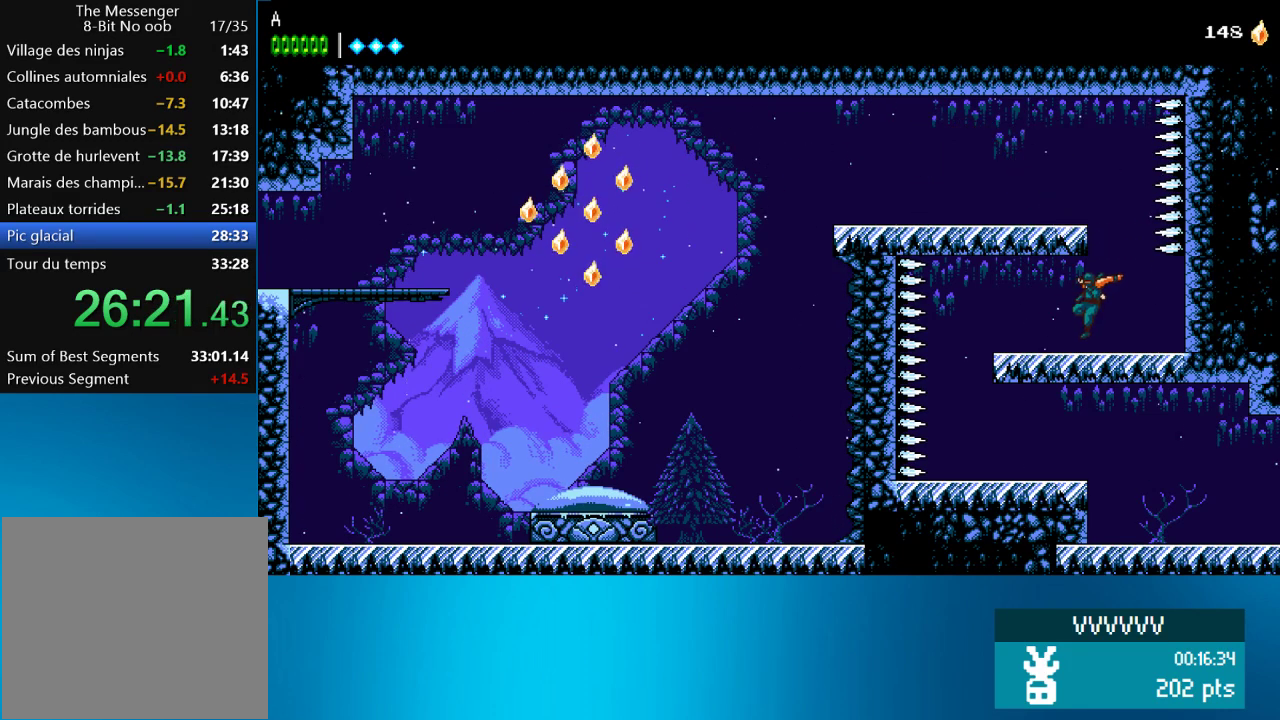
{"buttons": ["DPAD_LEFT"], "left_stick": "center", "events": [[217, "CROSS", "down"], [333, "CROSS", "up"]]}
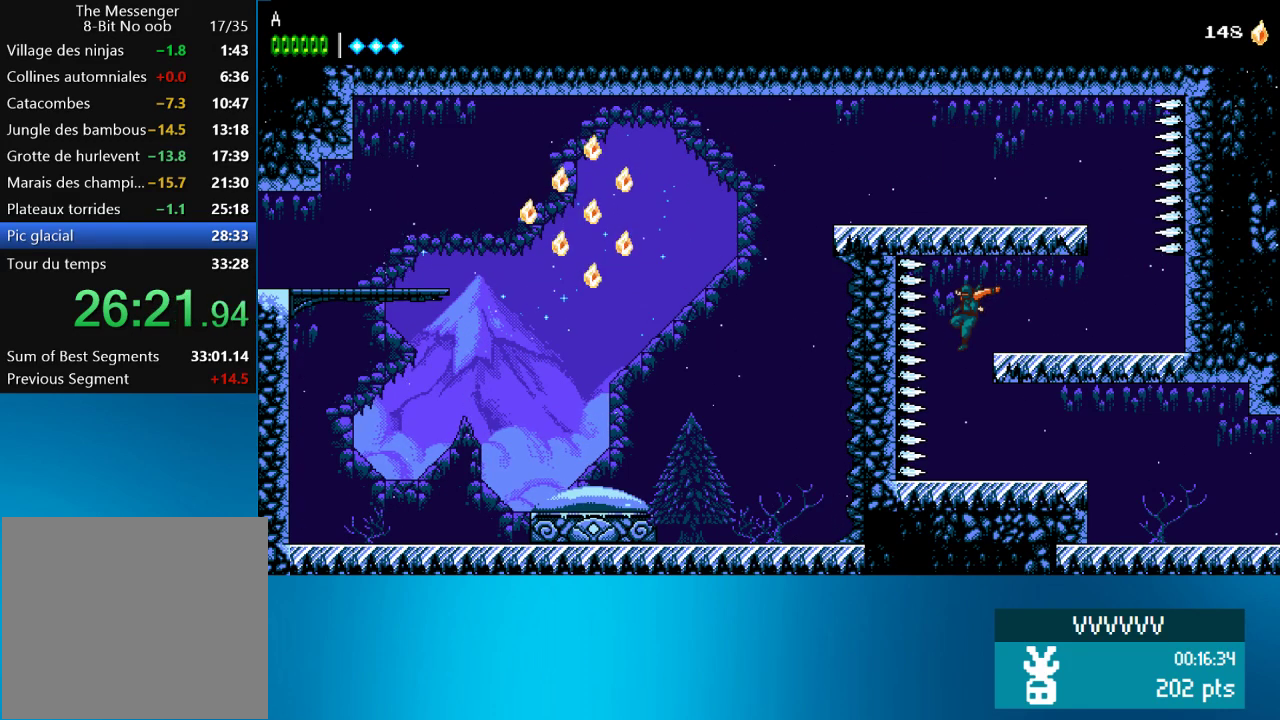
{"buttons": ["DPAD_RIGHT"], "left_stick": "center", "events": [[67, "DPAD_LEFT", "up"], [133, "DPAD_RIGHT", "down"]]}
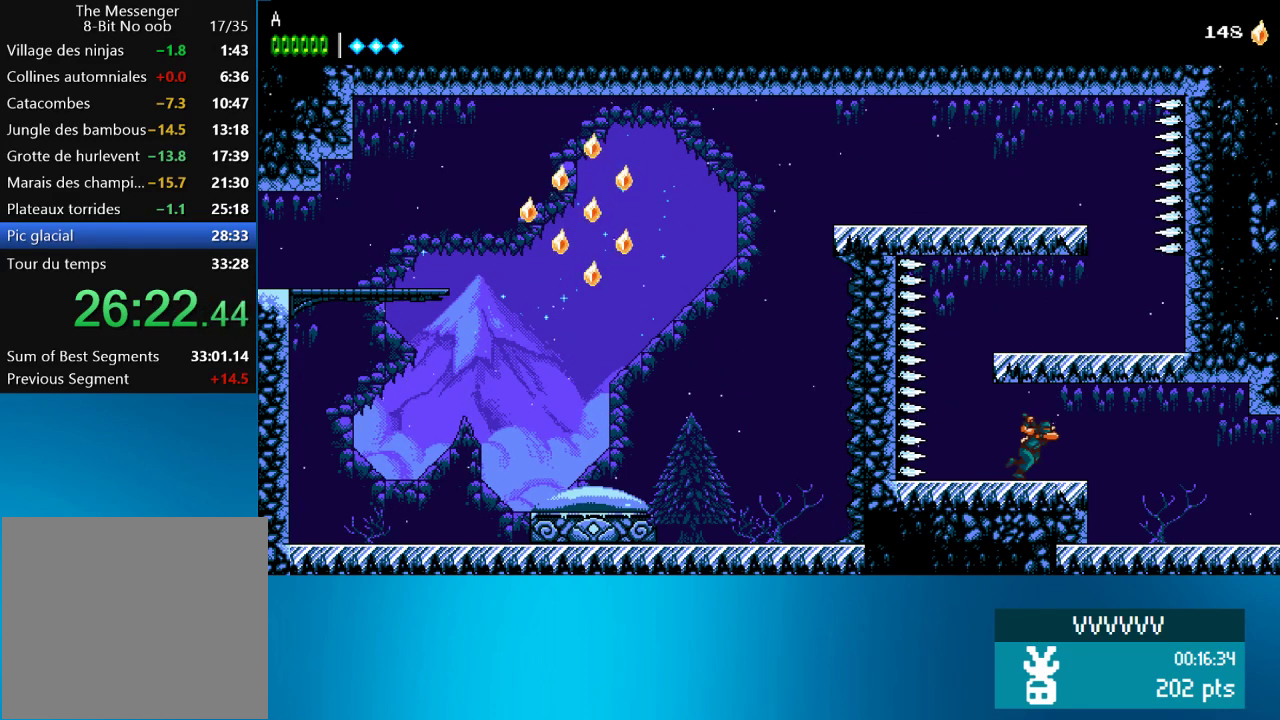
{"buttons": ["DPAD_RIGHT"], "left_stick": "center", "events": []}
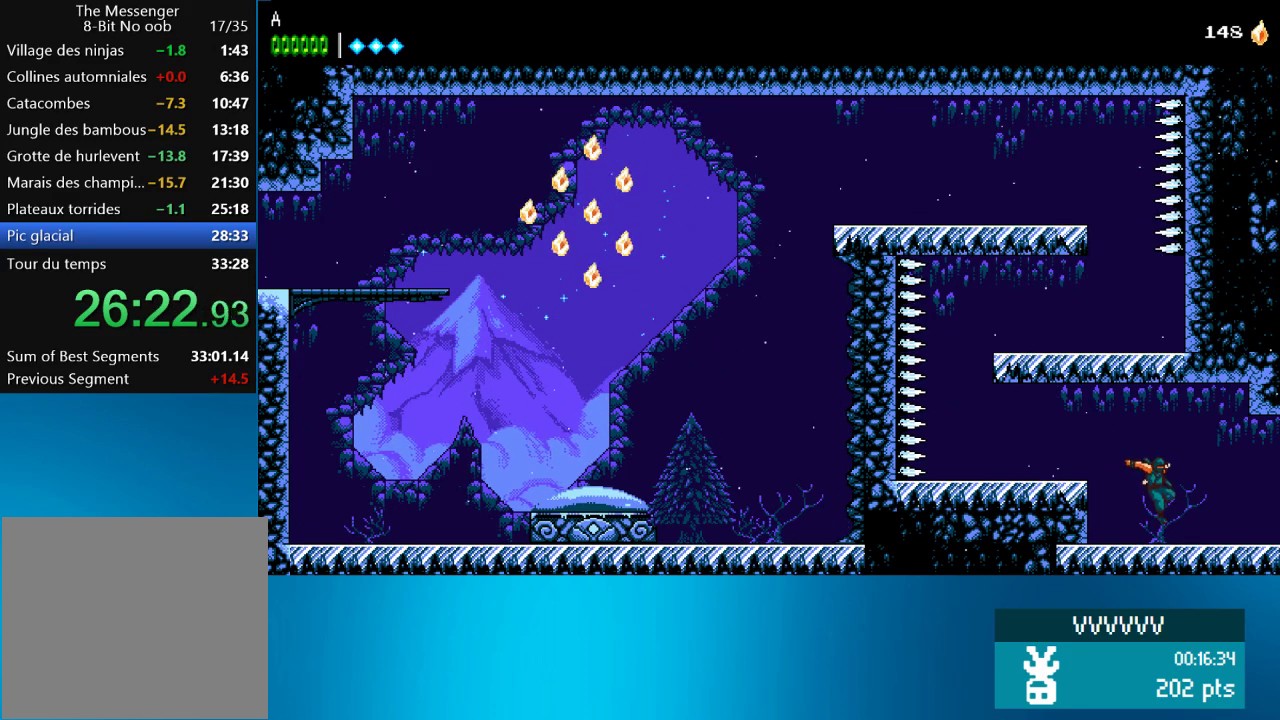
{"buttons": ["DPAD_RIGHT"], "left_stick": "center", "events": []}
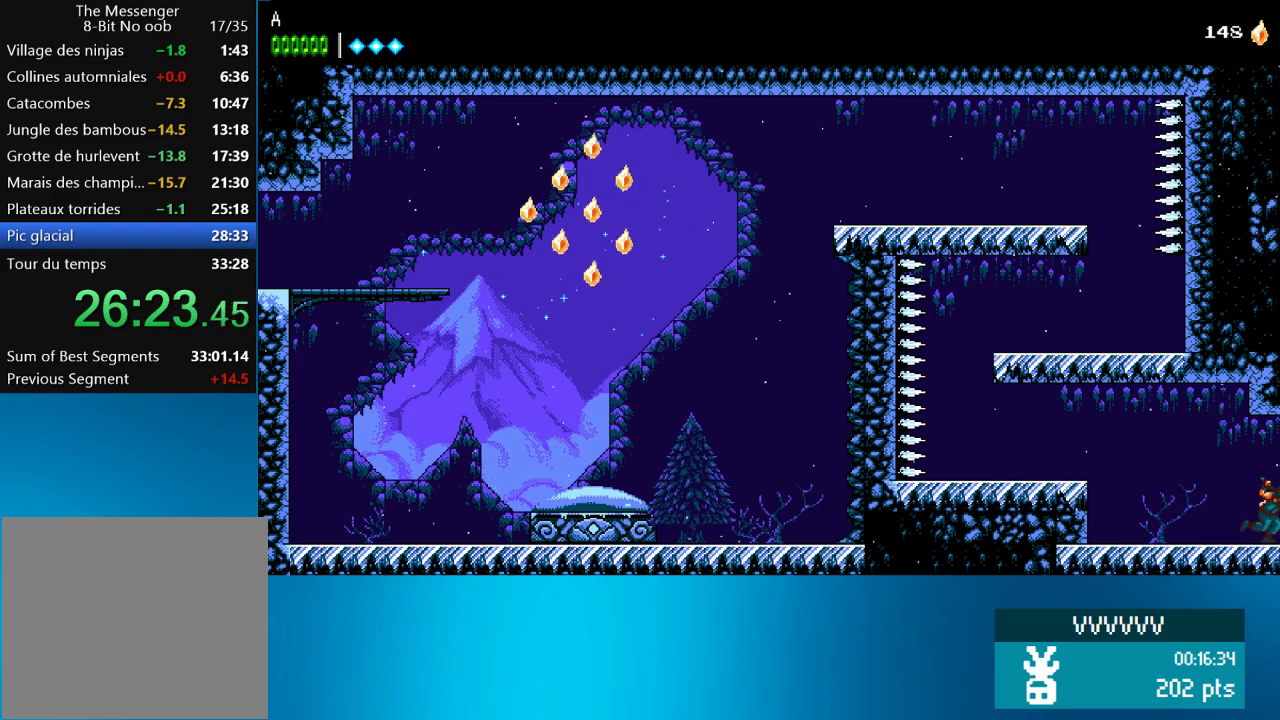
{"buttons": ["DPAD_RIGHT"], "left_stick": "center", "events": []}
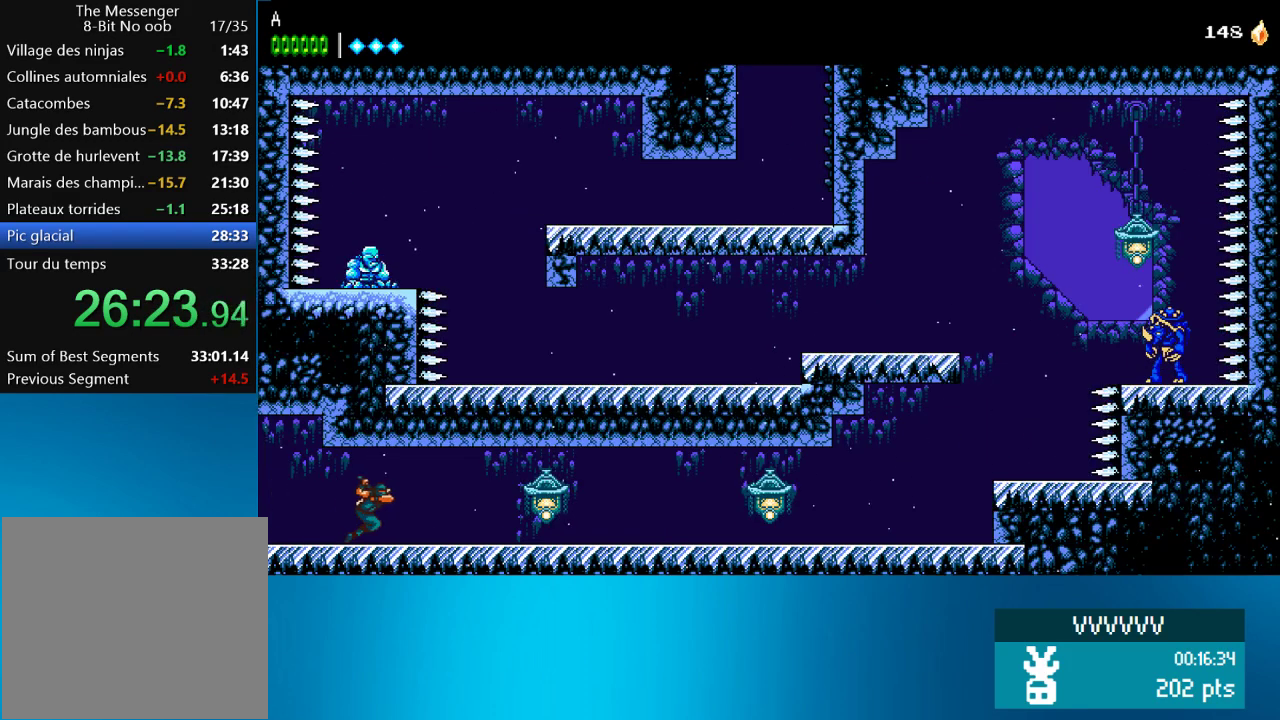
{"buttons": ["DPAD_RIGHT"], "left_stick": "center", "events": [[100, "CIRCLE", "down"], [367, "CIRCLE", "up"]]}
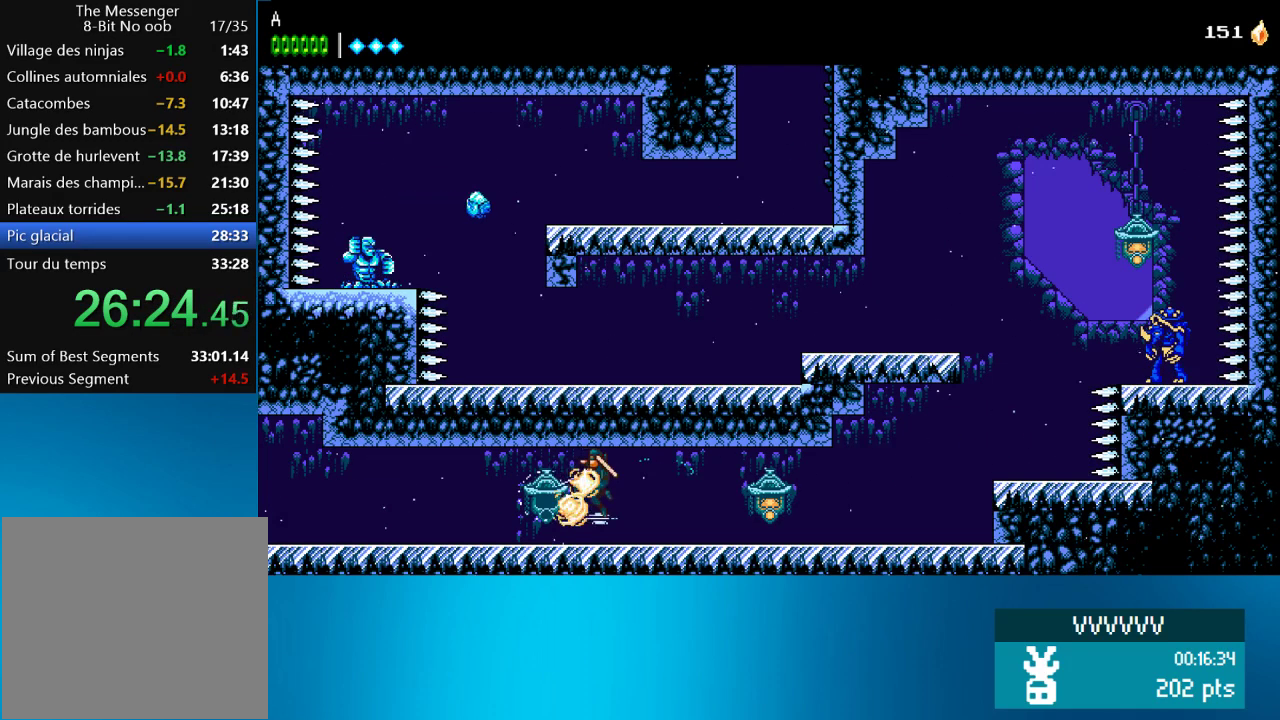
{"buttons": ["DPAD_RIGHT"], "left_stick": "center", "events": [[217, "CIRCLE", "down"], [367, "CIRCLE", "up"]]}
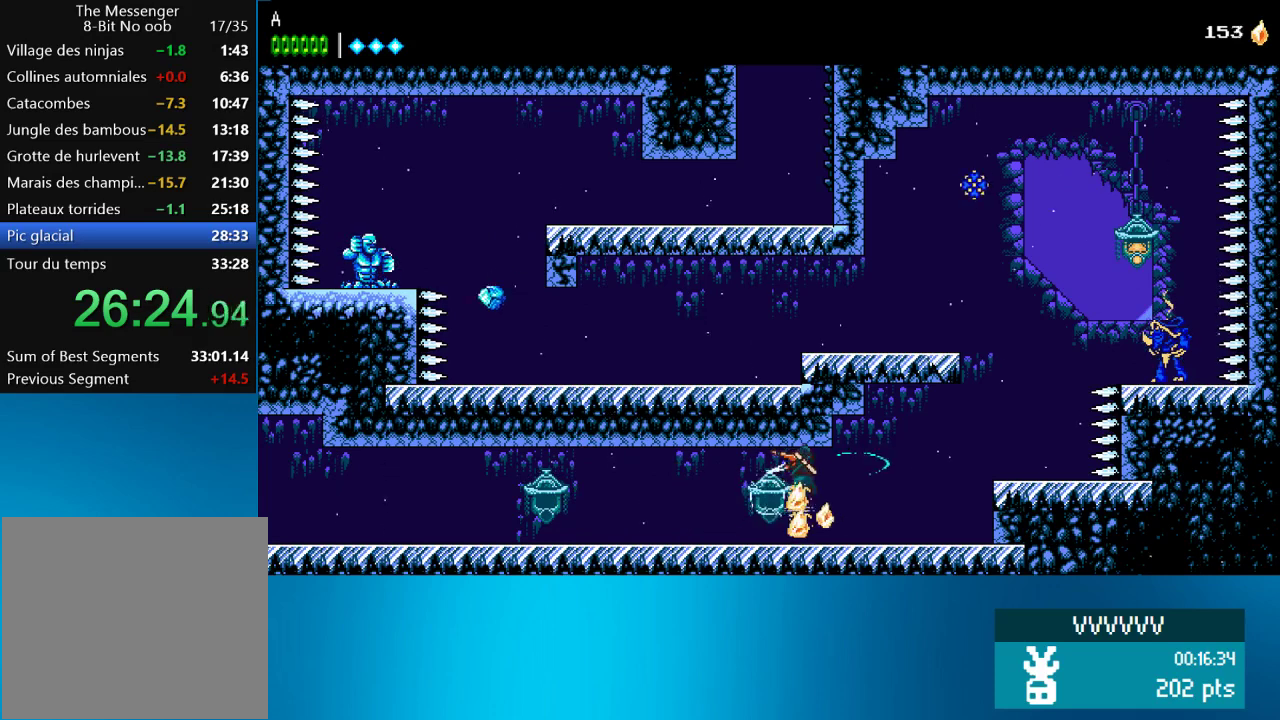
{"buttons": ["DPAD_RIGHT"], "left_stick": "center", "events": [[383, "CROSS", "down"], [467, "CROSS", "up"]]}
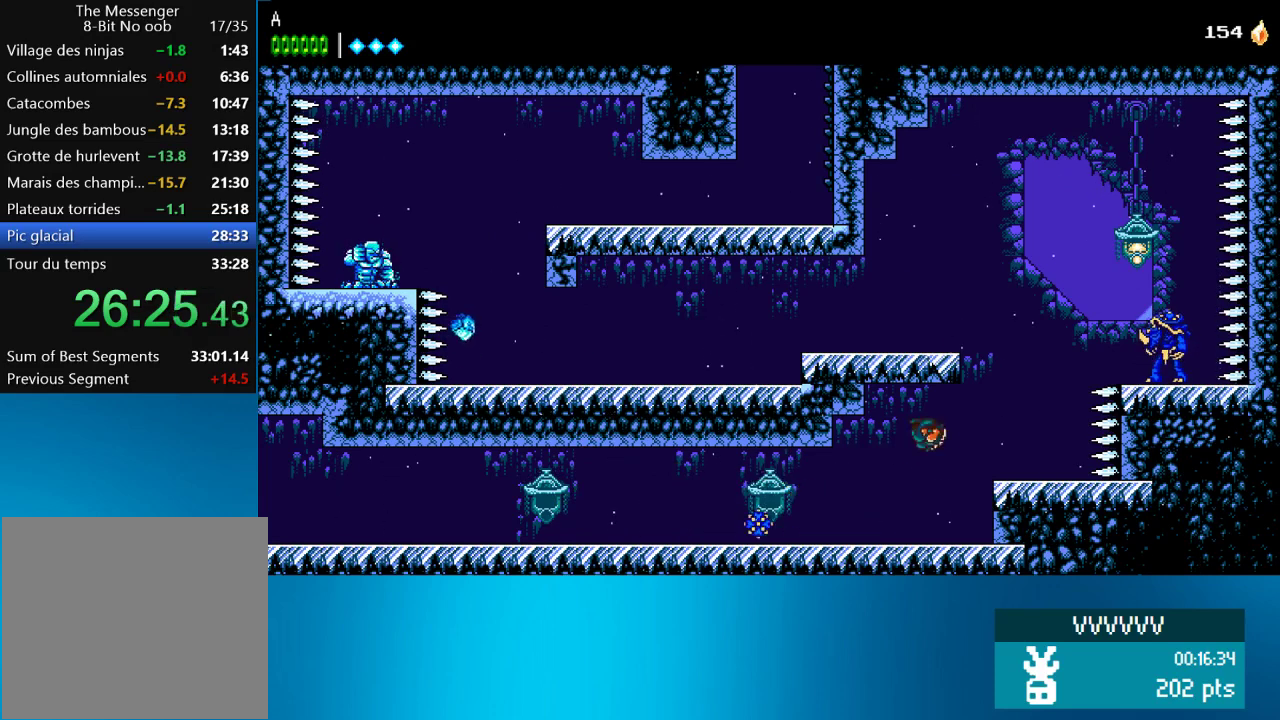
{"buttons": ["CROSS", "DPAD_LEFT"], "left_stick": "center", "events": [[367, "DPAD_RIGHT", "up"], [383, "CROSS", "down"], [467, "DPAD_LEFT", "down"]]}
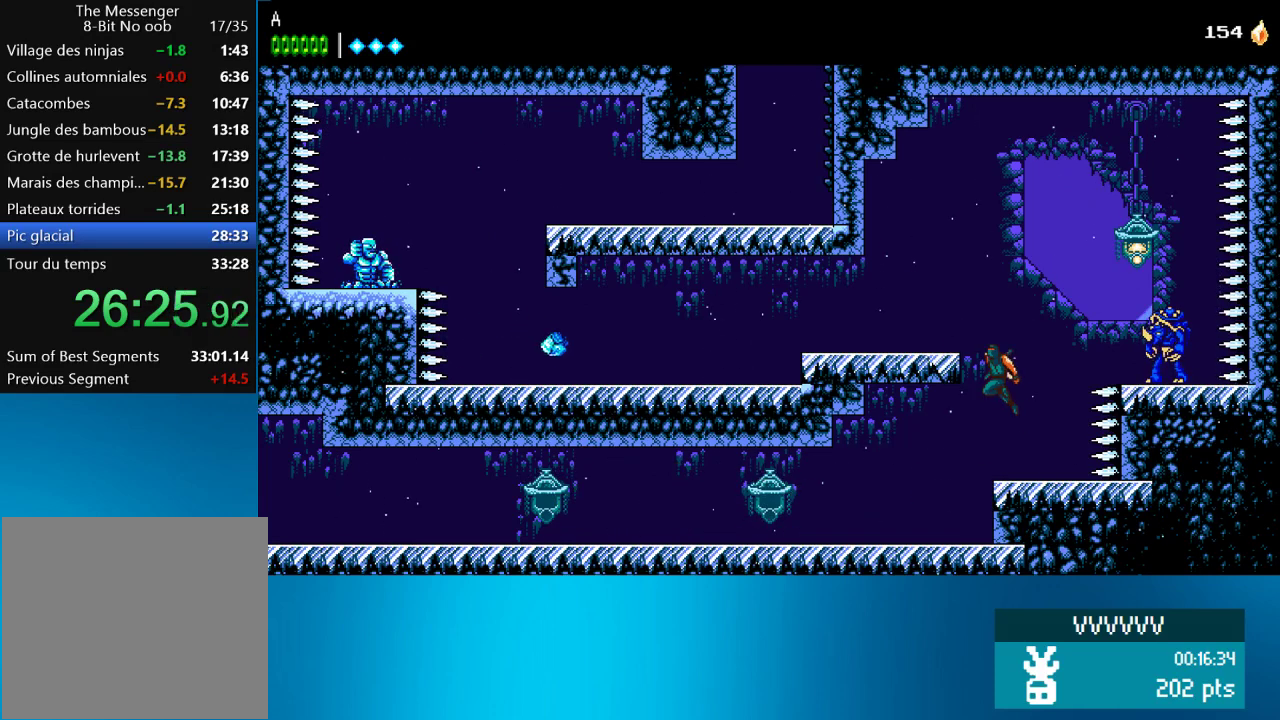
{"buttons": ["DPAD_LEFT"], "left_stick": "center", "events": [[183, "CROSS", "up"]]}